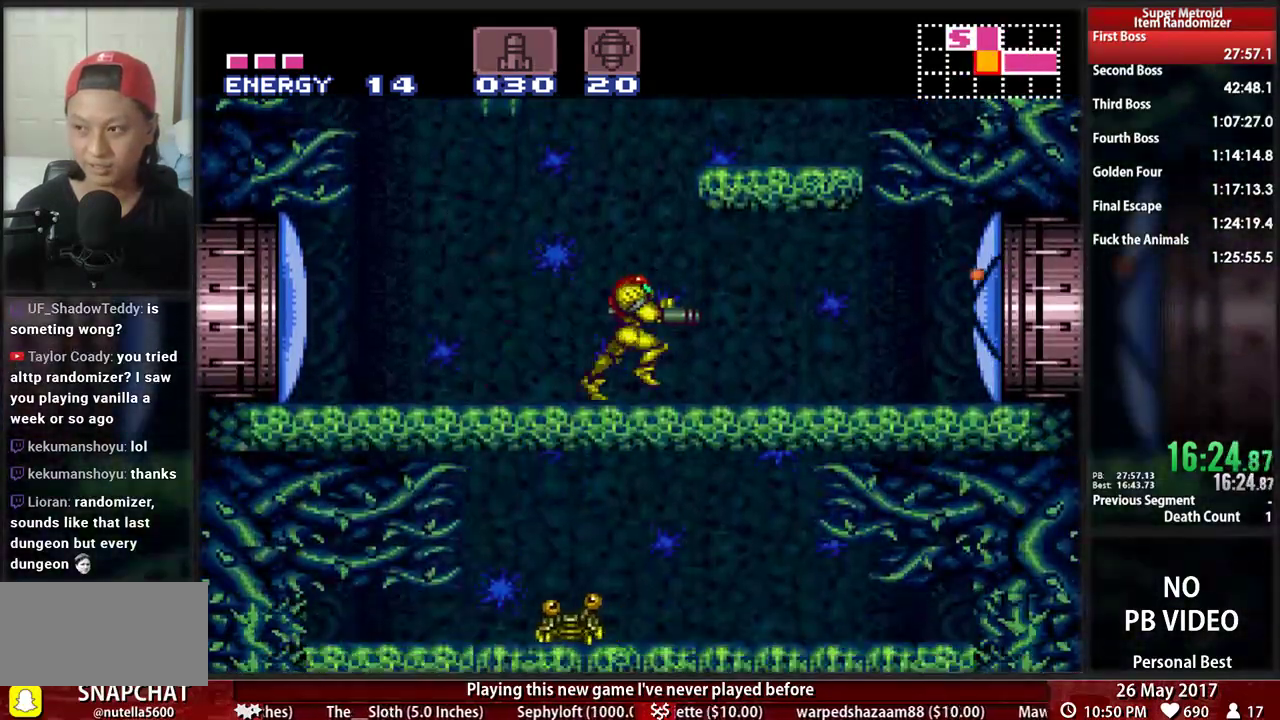
Gameplay with a controller (Nintendo layout); each line is a JSON object with the inputs held at the frame after it (dt_ms = milliseconds from this image to that frame). "events" lists button and stick changes between this image and that frame as [ms after this image, input, new state], when the widget could be followed in between. Not read: L3 R3 SELECT START.
{"dt_ms": 500, "buttons": ["B", "DPAD_RIGHT"], "events": [[103, "Y", "up"]]}
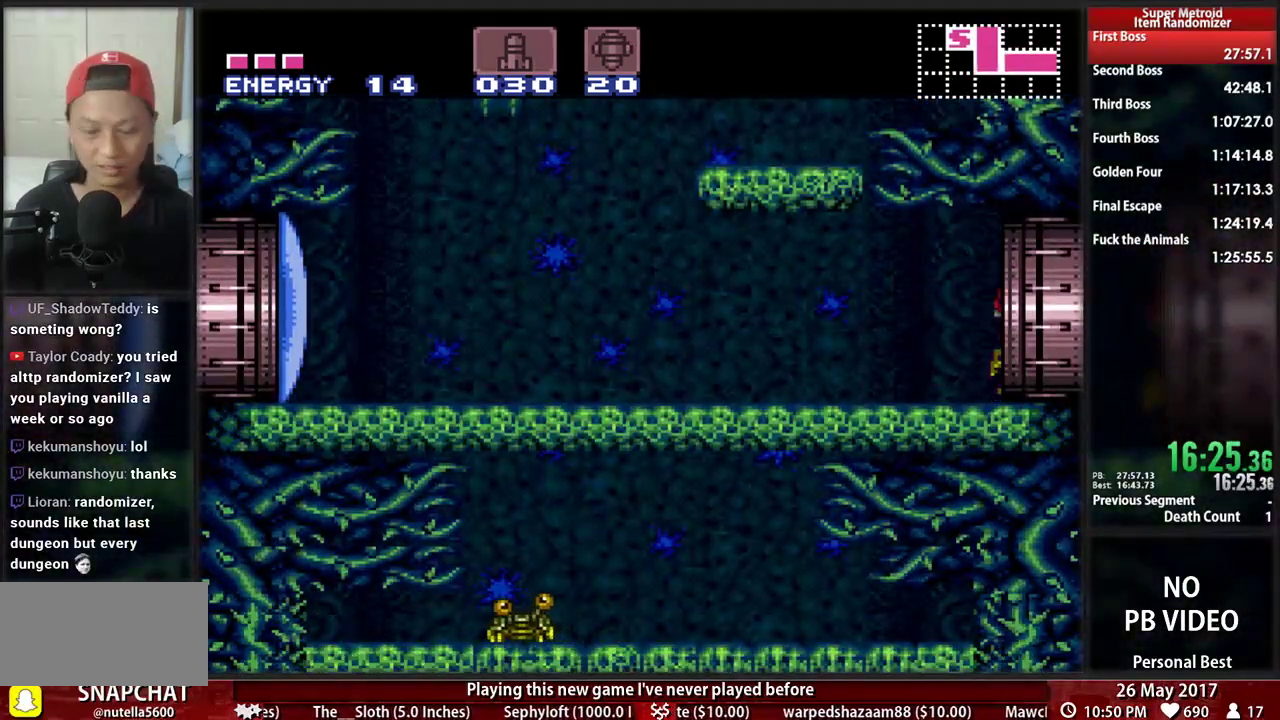
{"dt_ms": 500, "buttons": ["B", "DPAD_RIGHT"], "events": []}
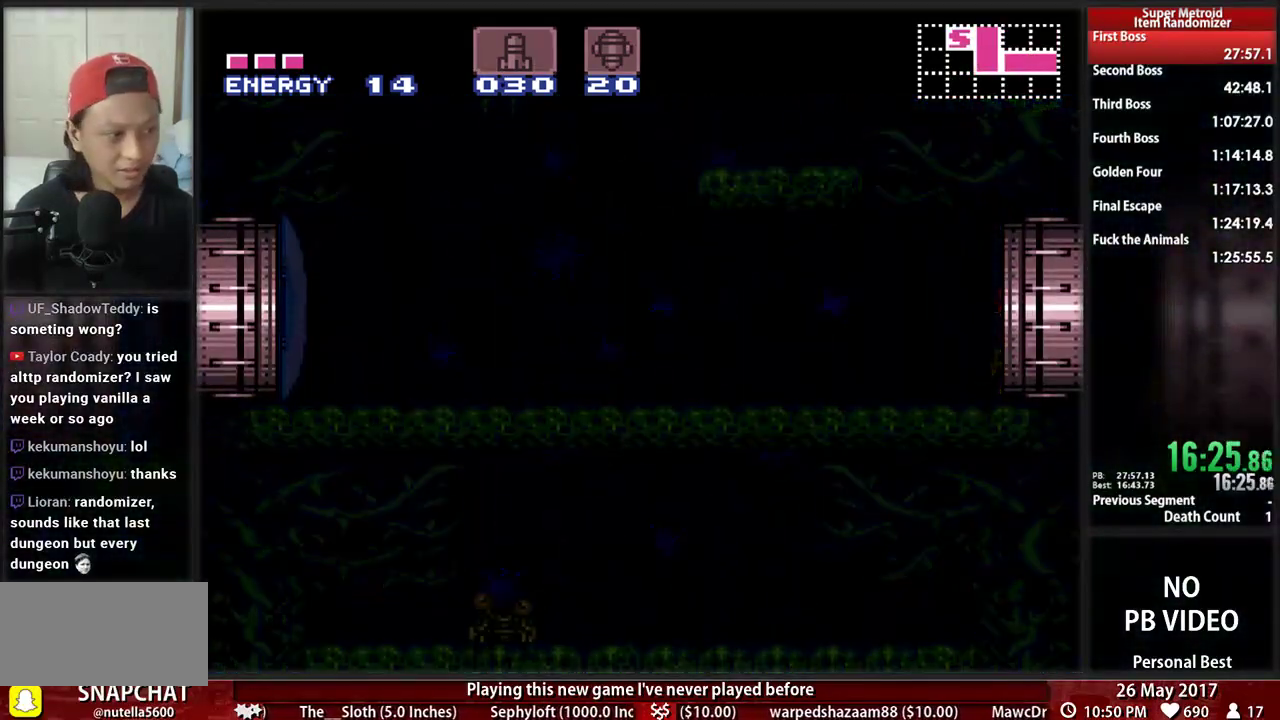
{"dt_ms": 500, "buttons": ["B", "DPAD_RIGHT"], "events": []}
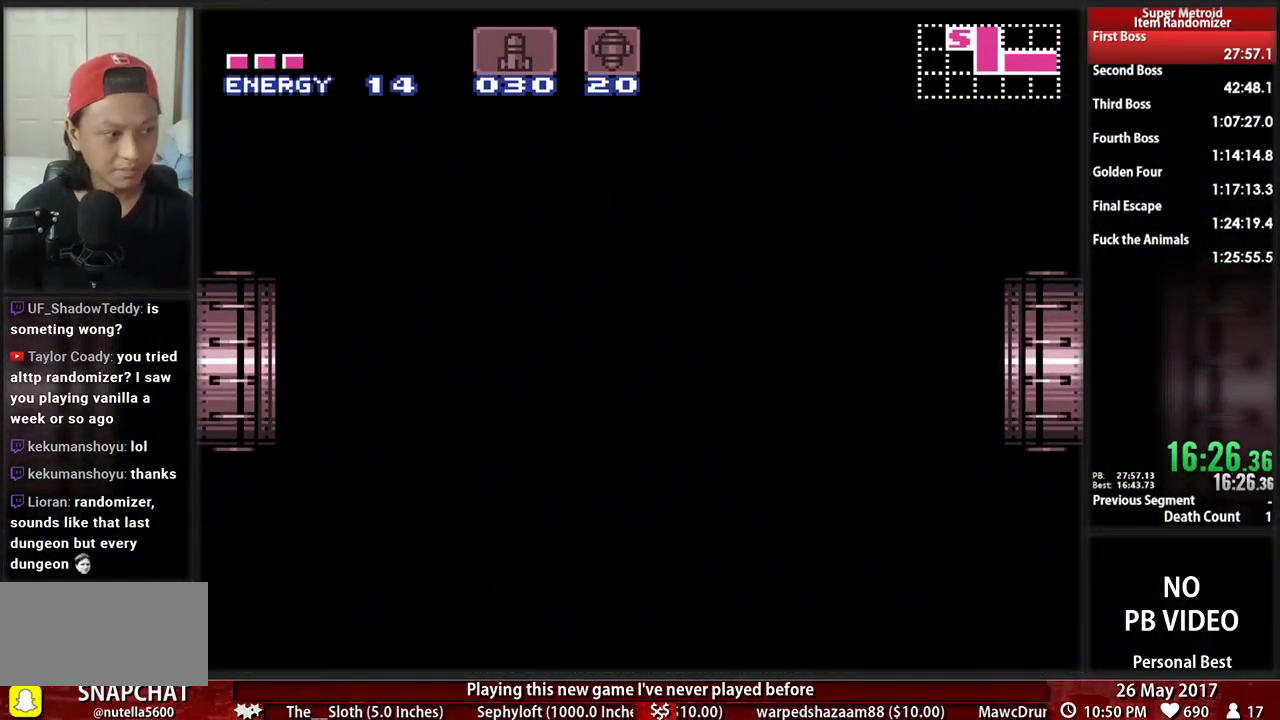
{"dt_ms": 500, "buttons": ["B", "DPAD_RIGHT"], "events": []}
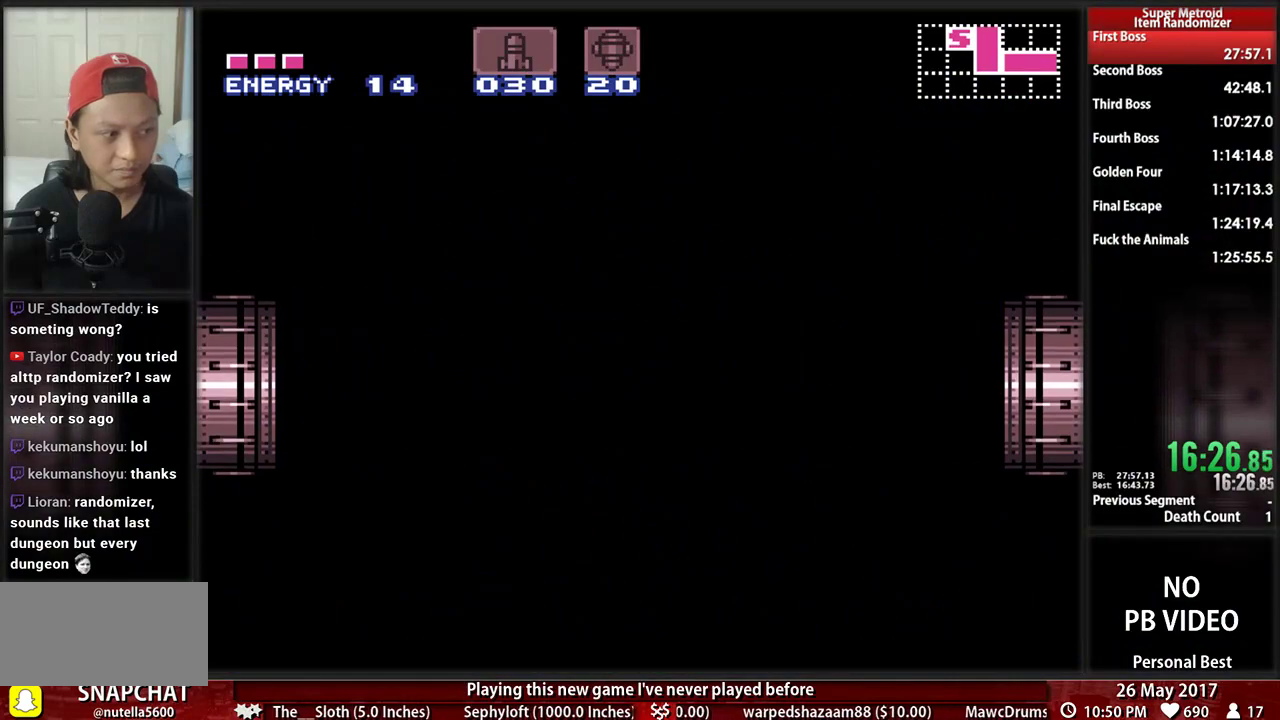
{"dt_ms": 500, "buttons": ["B", "DPAD_RIGHT"], "events": []}
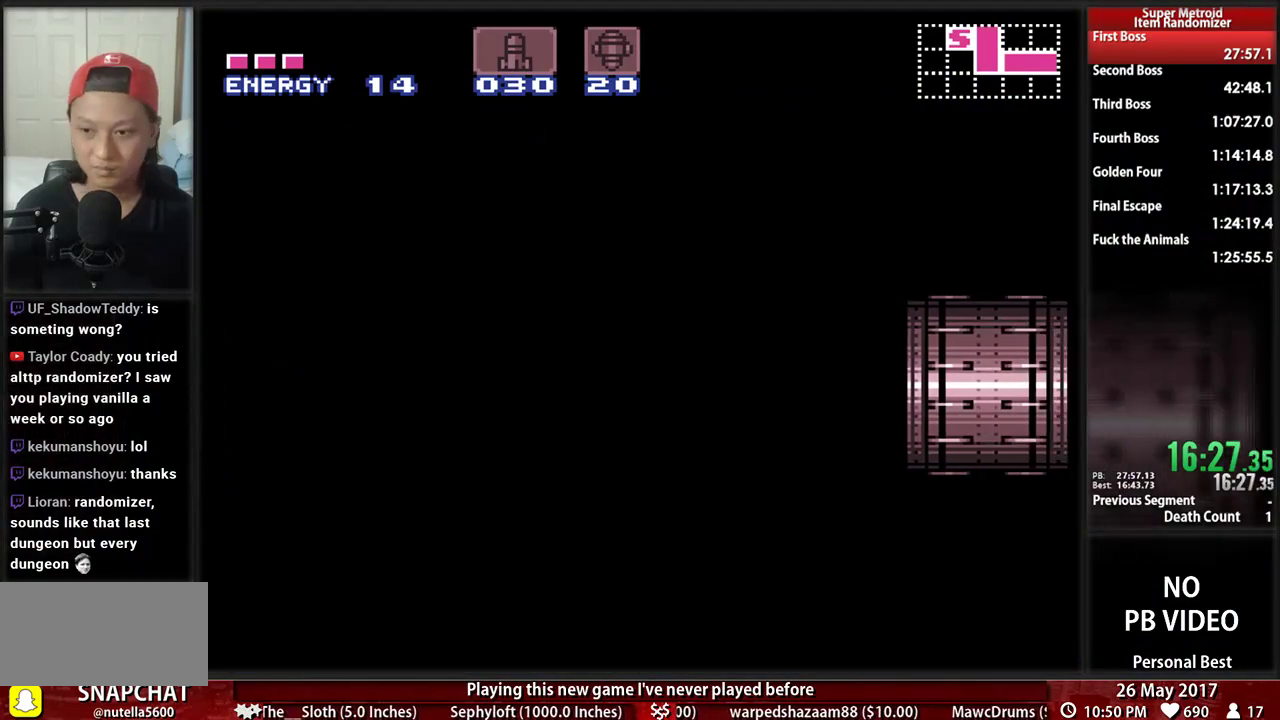
{"dt_ms": 500, "buttons": ["B", "DPAD_RIGHT"], "events": []}
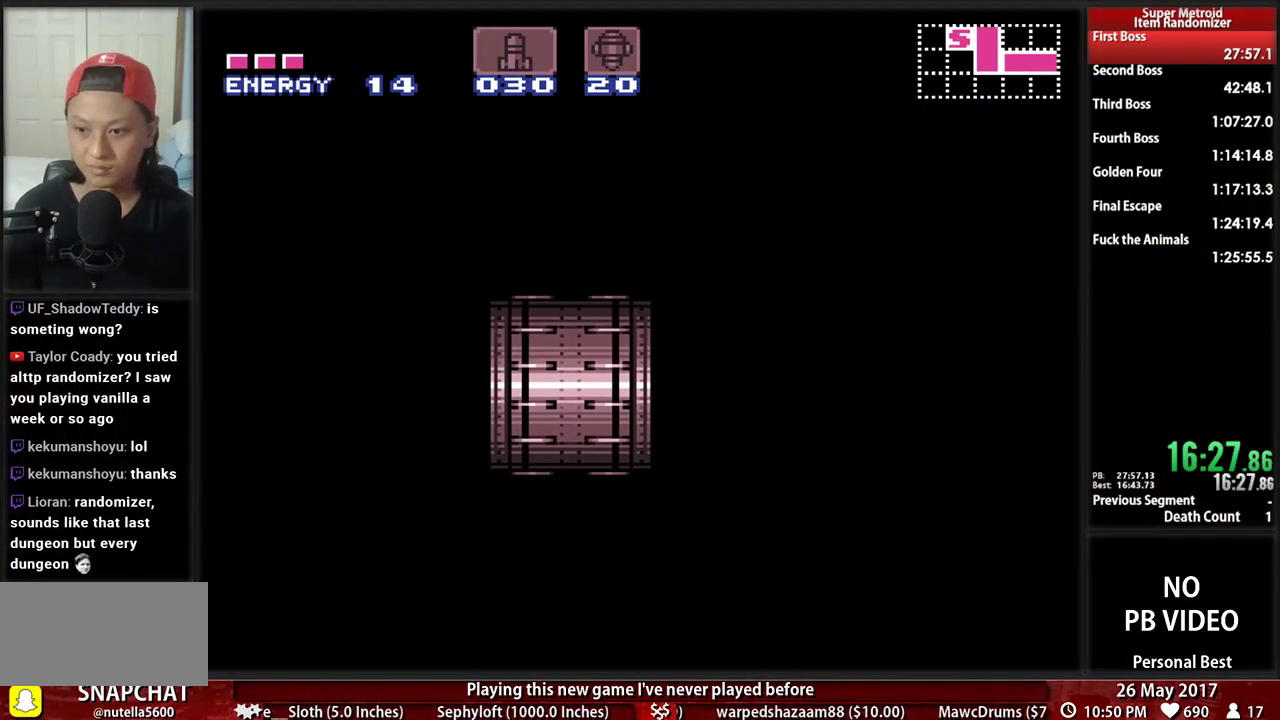
{"dt_ms": 500, "buttons": ["B", "DPAD_RIGHT"], "events": []}
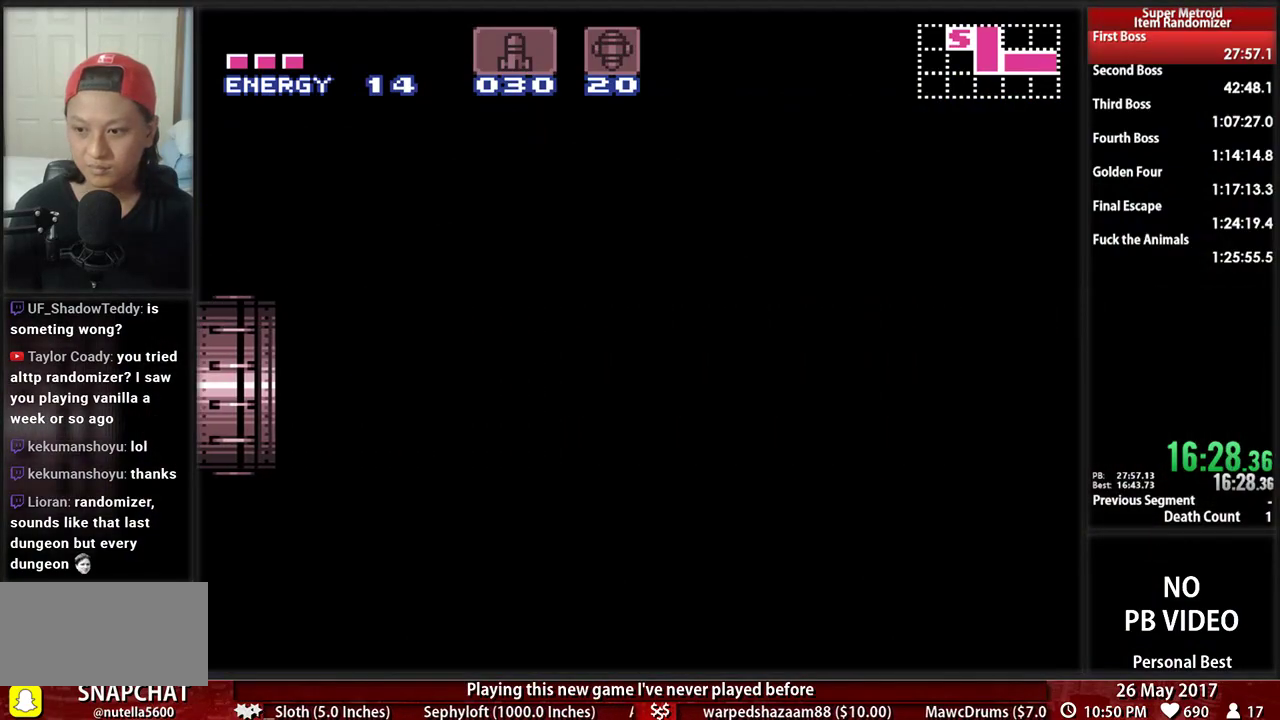
{"dt_ms": 500, "buttons": ["B", "DPAD_RIGHT"], "events": []}
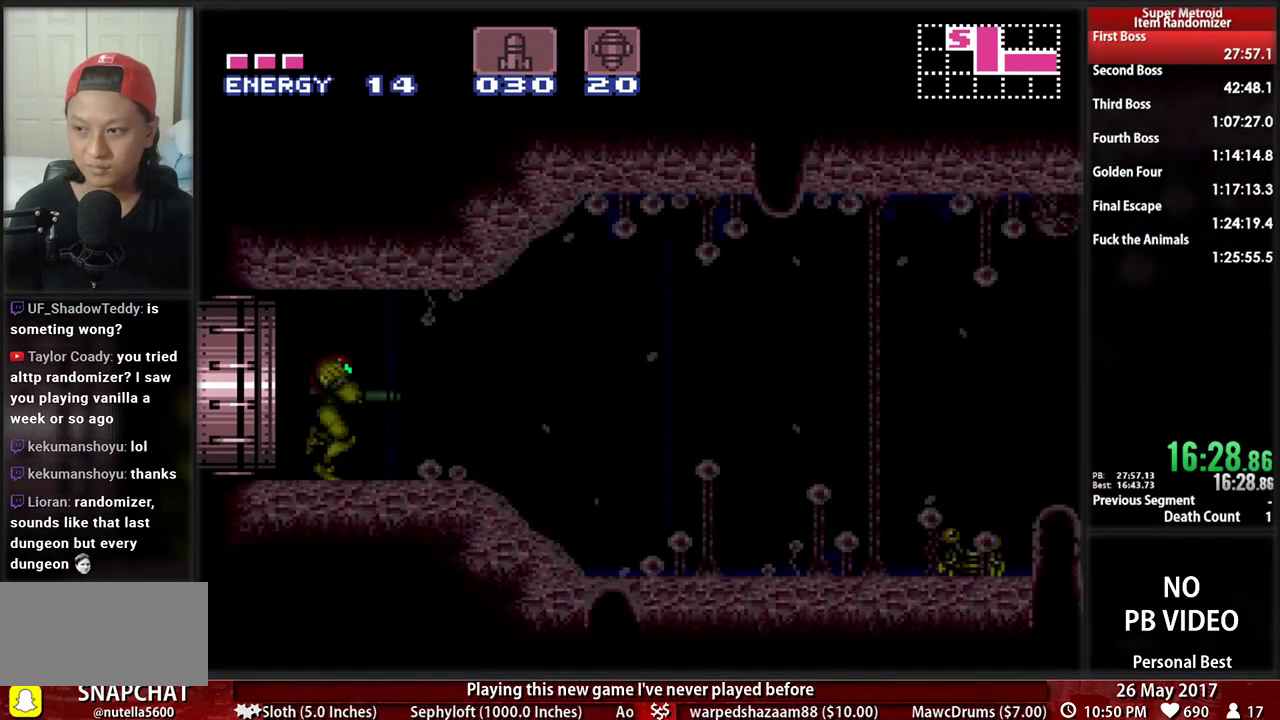
{"dt_ms": 500, "buttons": ["B", "X", "DPAD_RIGHT"]}
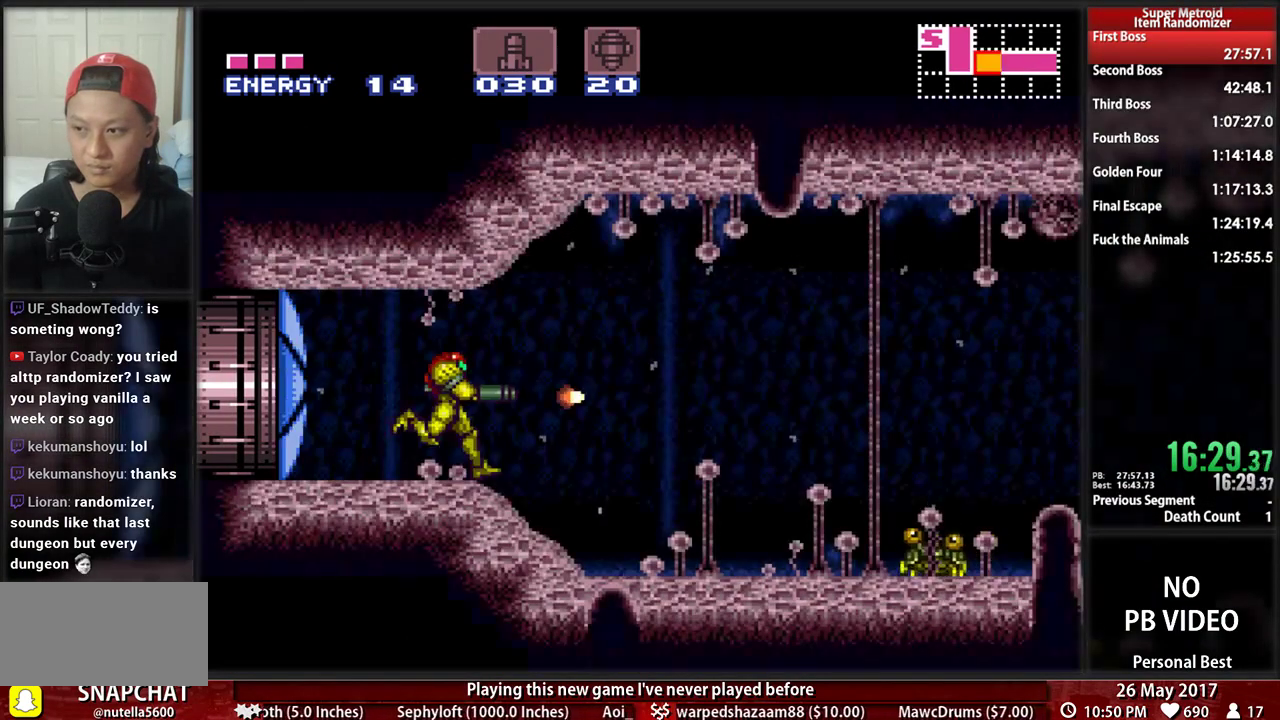
{"dt_ms": 1000, "buttons": ["A"]}
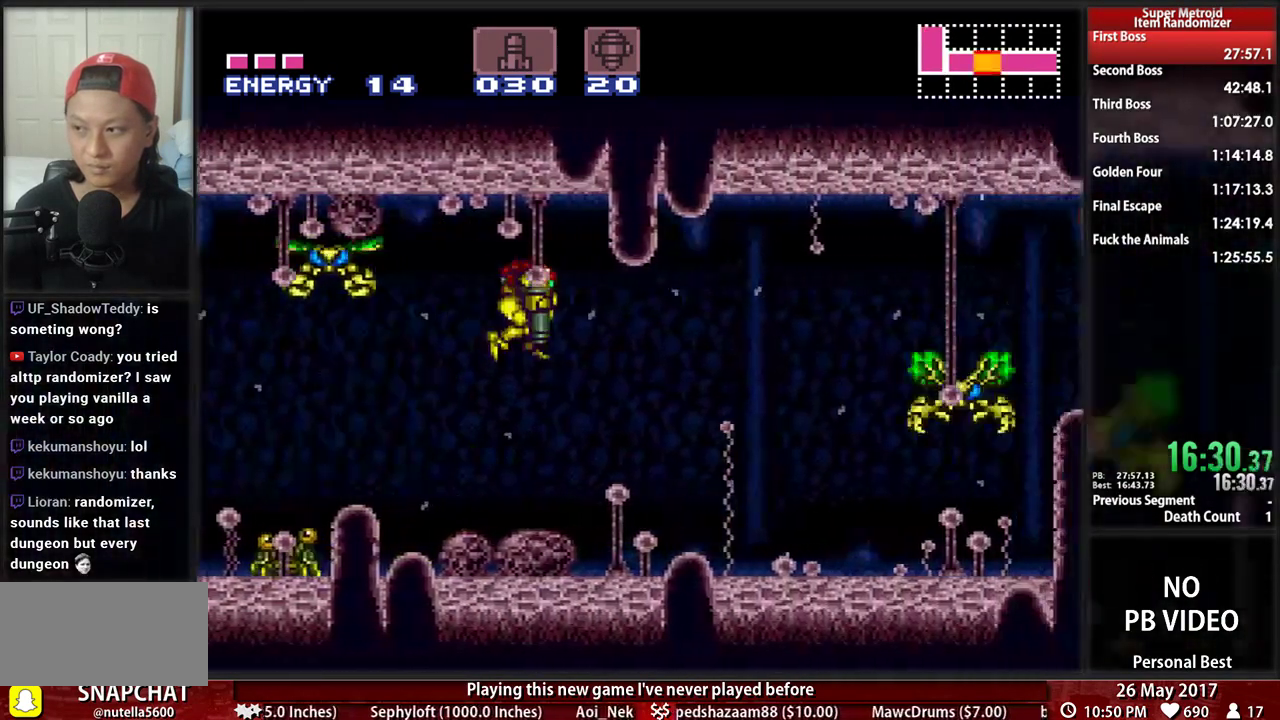
{"dt_ms": 500, "buttons": ["B", "DPAD_RIGHT"]}
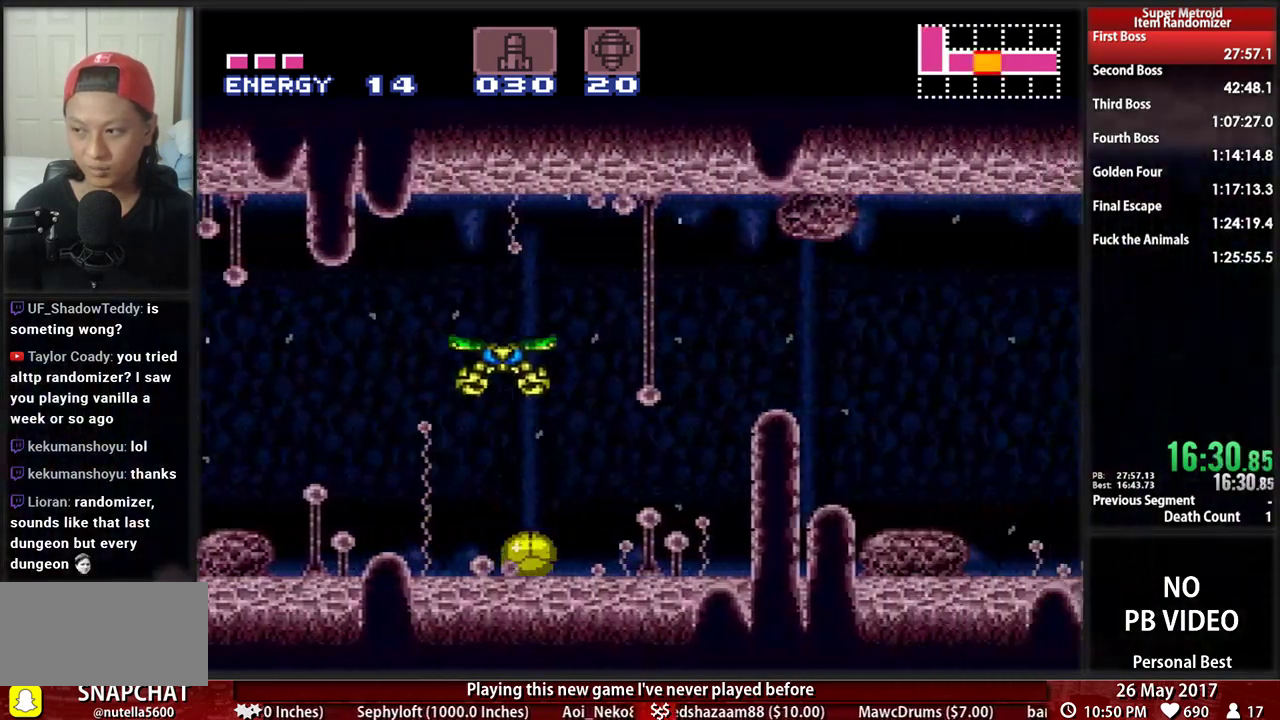
{"dt_ms": 500, "buttons": ["B", "DPAD_RIGHT"], "events": []}